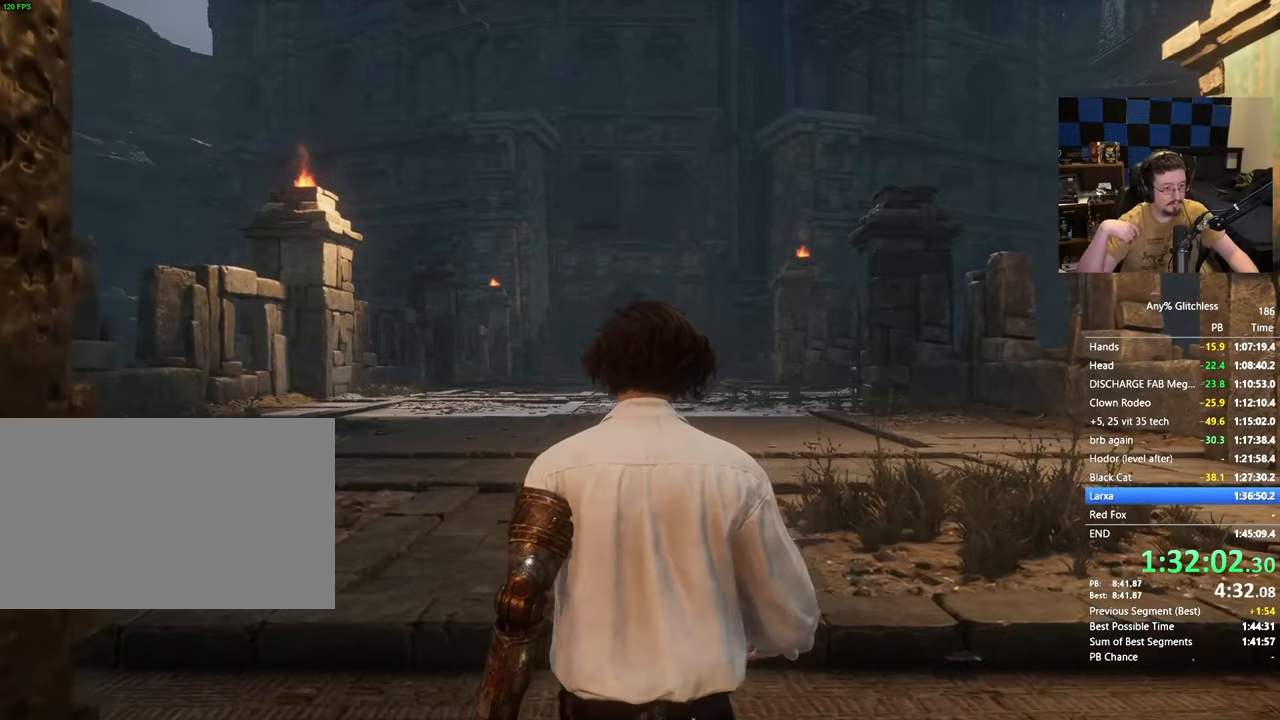
Gameplay with keyboard and mouse; each line is a JSON object with the keys and mouse buttons held at the frame after it. "events" lists presses ("down") and releases ("up") of "1", "3", "4", "5", "a", "alt", "c", "caps_lock", "ctrl", "d", "e", "f", "g", "r", "s", "shift", "space", "t", "tab", "v", "w", "x" and "mouse_wheel" between this image and that frame as [ms after this image, input, new state], when the widget could be followed in between. "mouse_wheel" = the "wheel" button of the "mouse" list. No other keys are recorded. "wheel" means that the mouse wheel is clicked or scrolled. Not read: mouse_move.
{"keys": ["d"], "mouse": [], "events": [[217, "a", "down"], [317, "a", "up"], [317, "s", "down"], [400, "d", "down"], [450, "s", "up"]]}
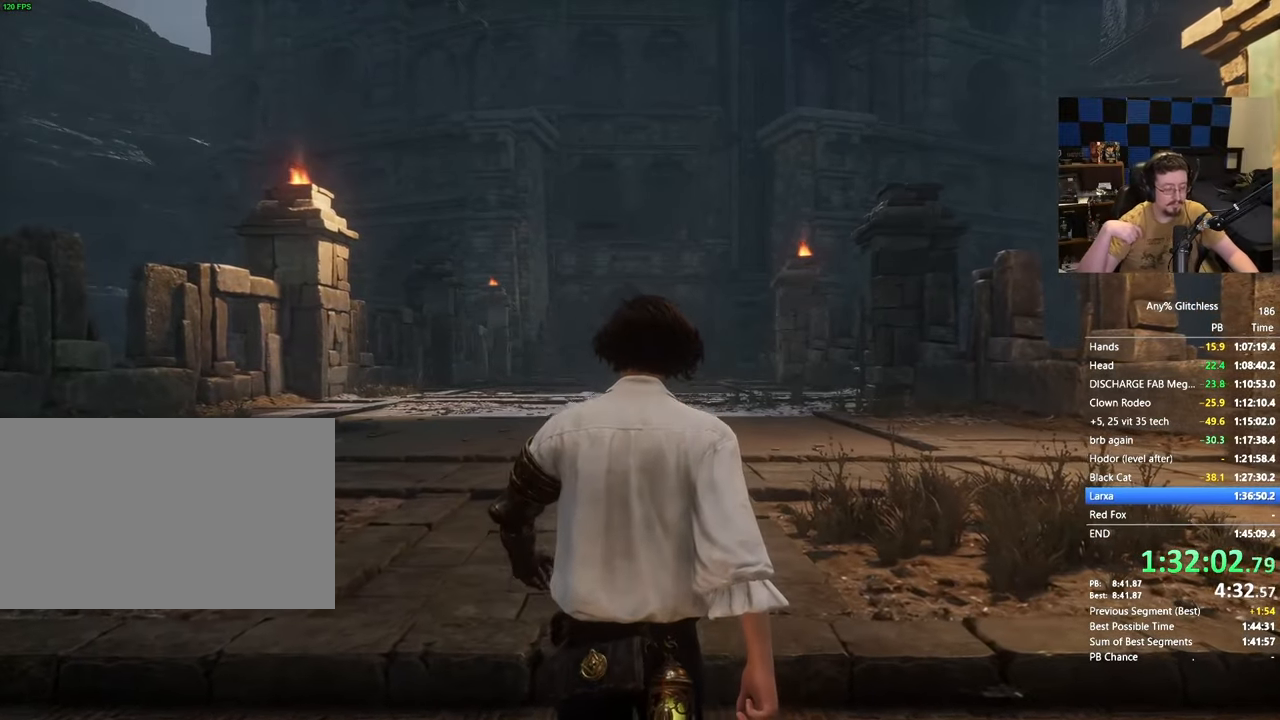
{"keys": ["a", "s"], "mouse": [], "events": [[100, "w", "down"], [183, "d", "up"], [283, "w", "up"], [333, "a", "down"], [467, "s", "down"]]}
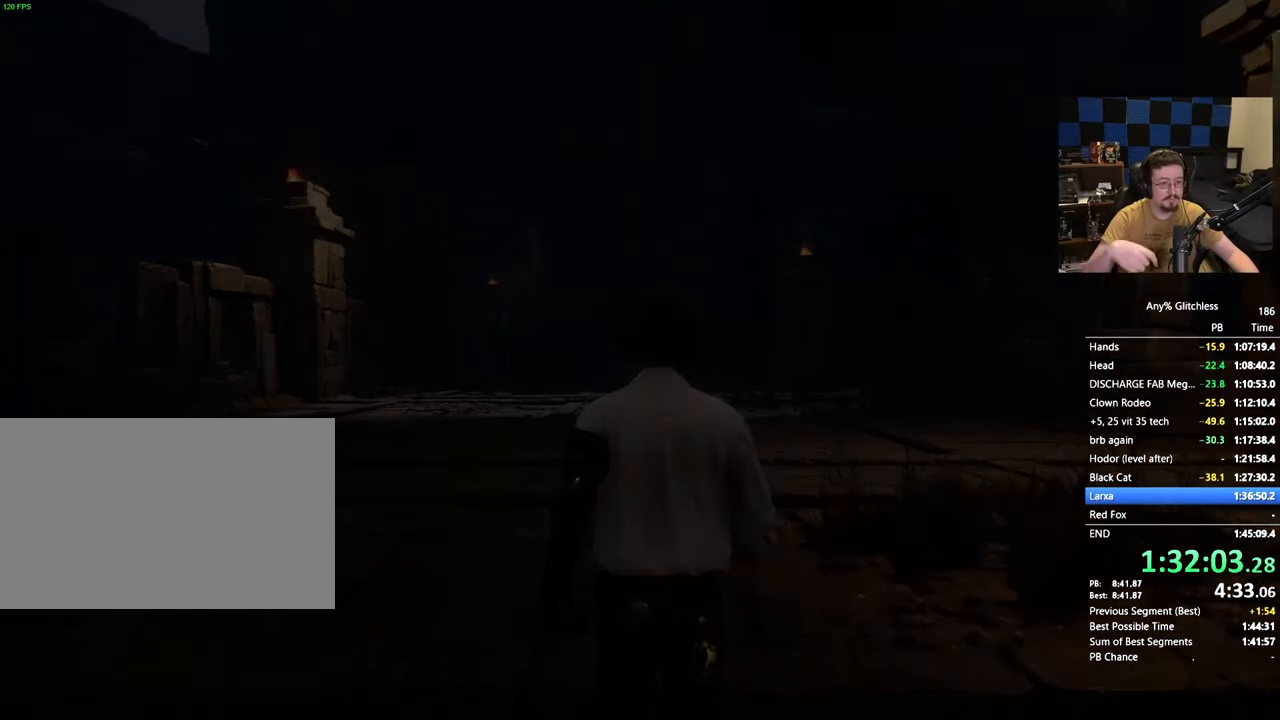
{"keys": ["space"], "mouse": [], "events": [[17, "a", "up"], [67, "d", "down"], [67, "s", "up"], [200, "w", "down"], [250, "d", "up"], [300, "w", "up"], [383, "space", "down"]]}
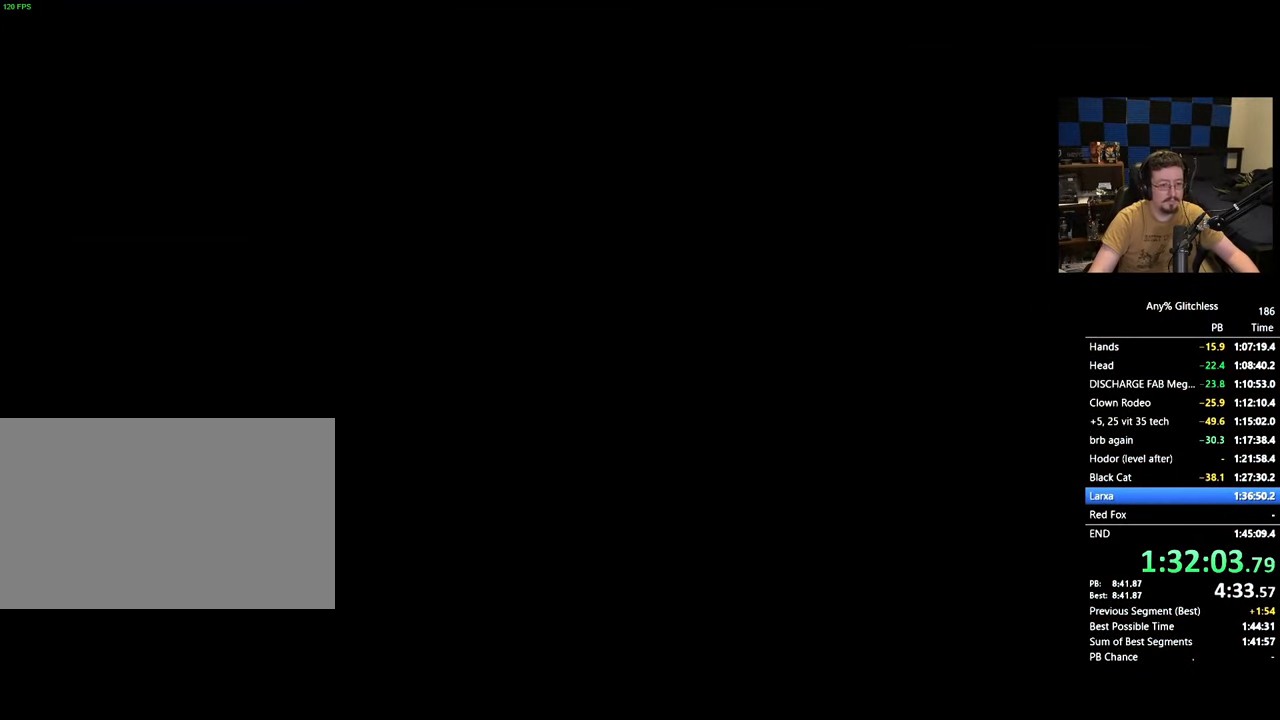
{"keys": ["space"], "mouse": [], "events": [[183, "space", "up"], [317, "space", "down"]]}
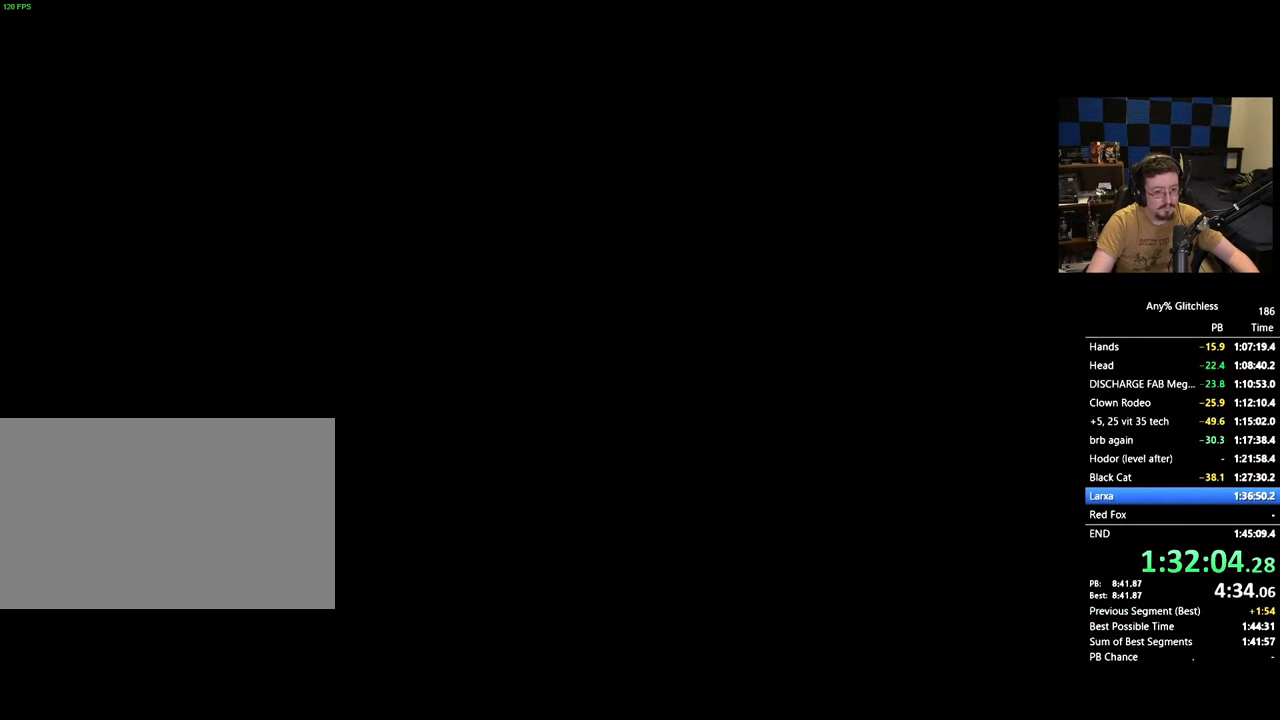
{"keys": ["space"], "mouse": [], "events": [[100, "space", "up"], [233, "space", "down"]]}
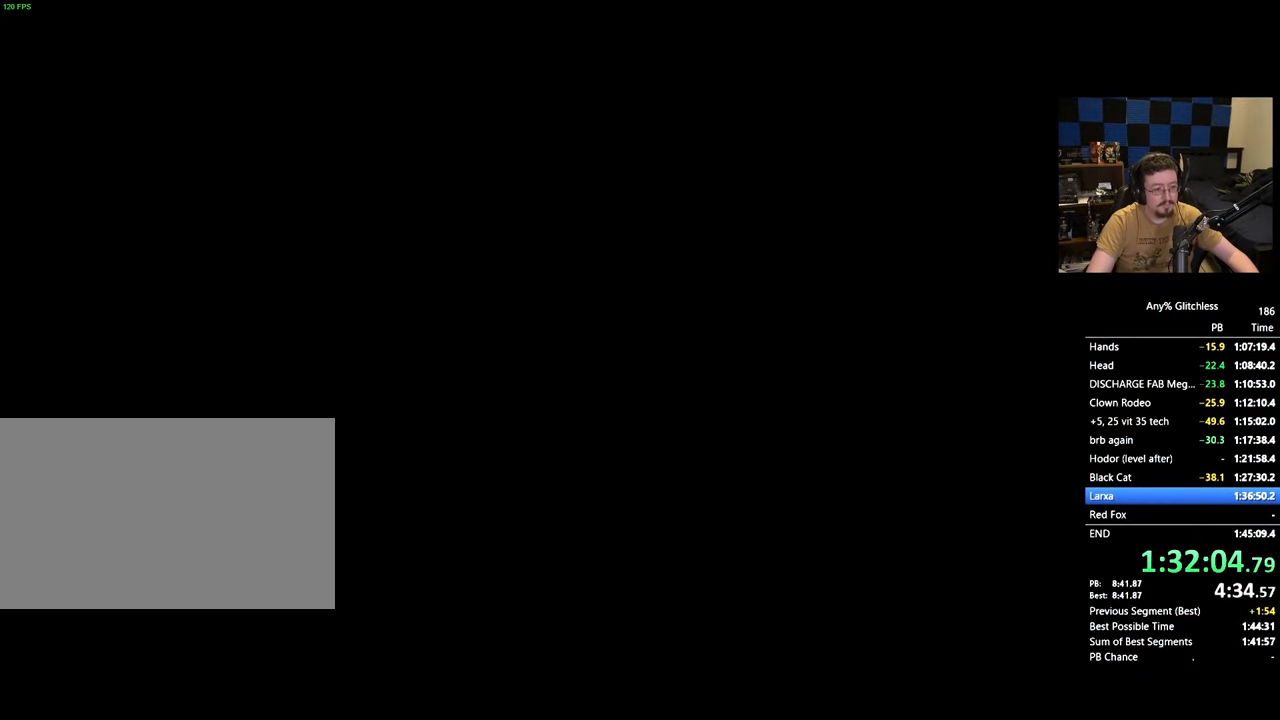
{"keys": [], "mouse": [], "events": [[17, "space", "up"], [167, "space", "down"], [433, "space", "up"]]}
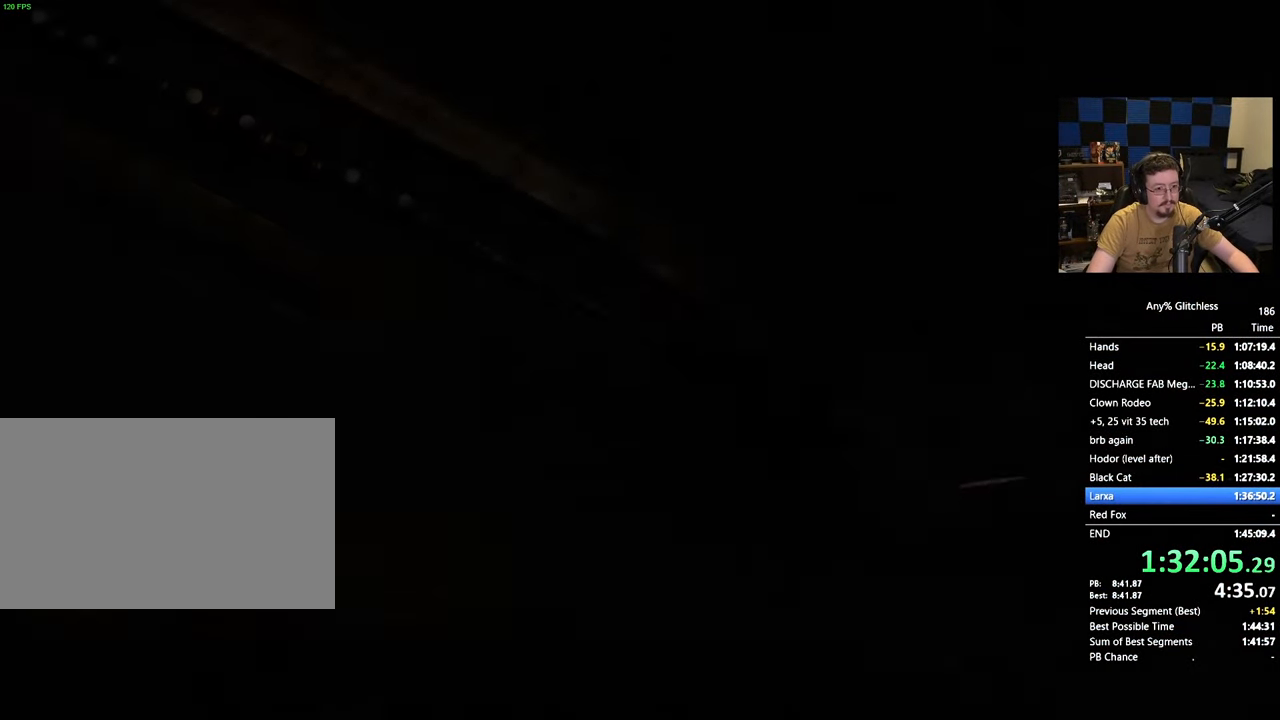
{"keys": ["space"], "mouse": [], "events": [[83, "space", "down"], [367, "space", "up"], [500, "space", "down"]]}
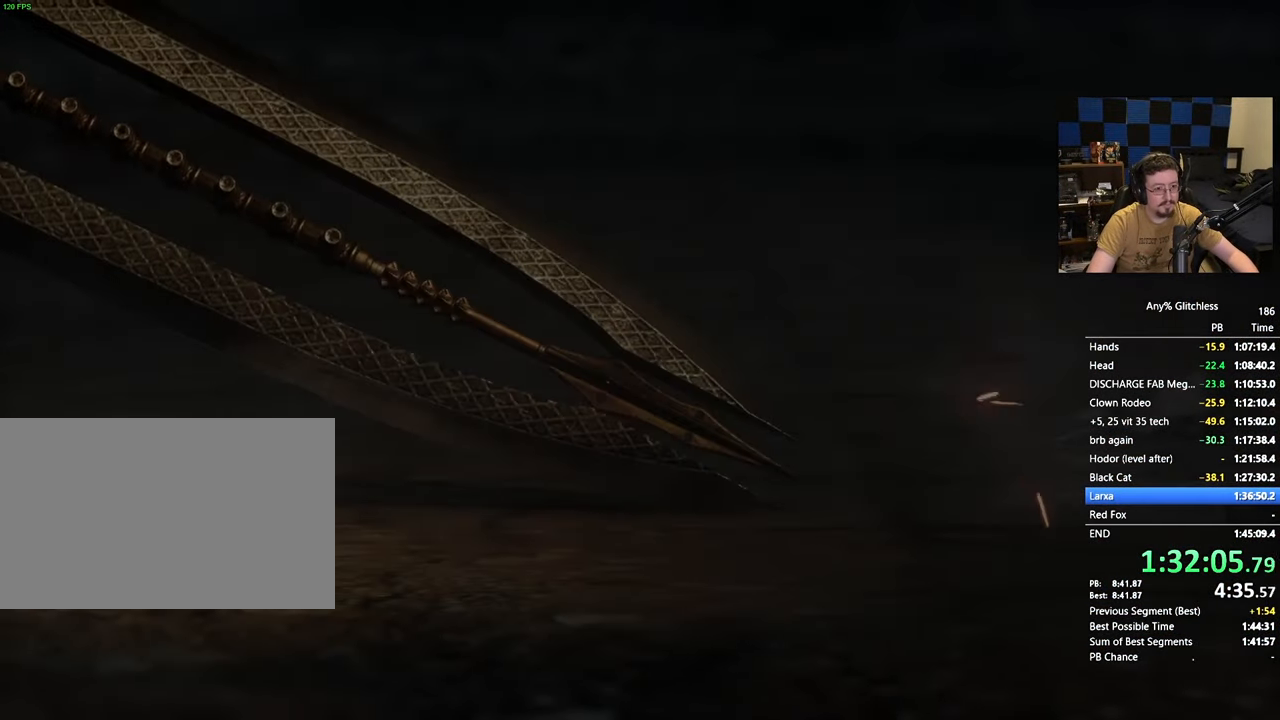
{"keys": ["space"], "mouse": [], "events": [[233, "space", "up"], [383, "space", "down"]]}